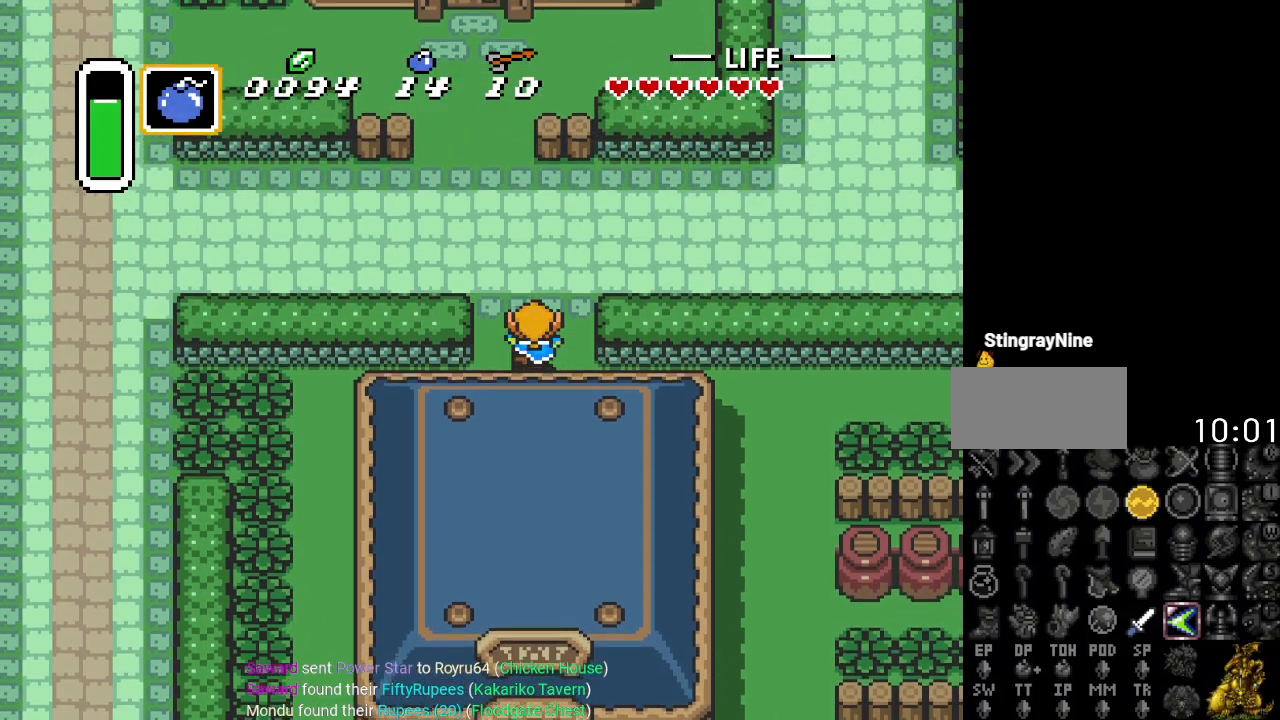
Gameplay with a controller (Nintendo layout); each line is a JSON object with the inputs held at the frame after it. "events" lists button and stick changes between this image and that frame as [ms after this image, input, new state], when the widget could be followed in between. Not read: L3 R3.
{"buttons": ["DPAD_RIGHT"], "events": [[251, "DPAD_RIGHT", "down"], [367, "DPAD_UP", "up"]]}
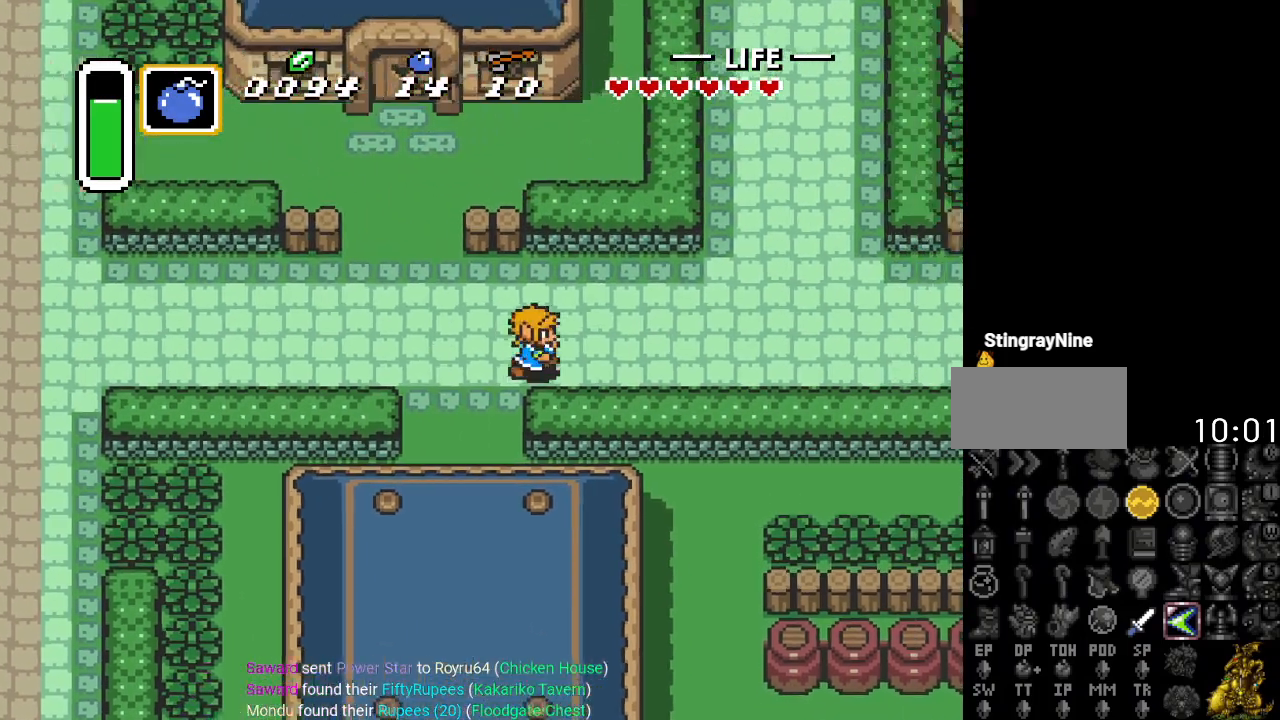
{"buttons": ["DPAD_RIGHT"], "events": []}
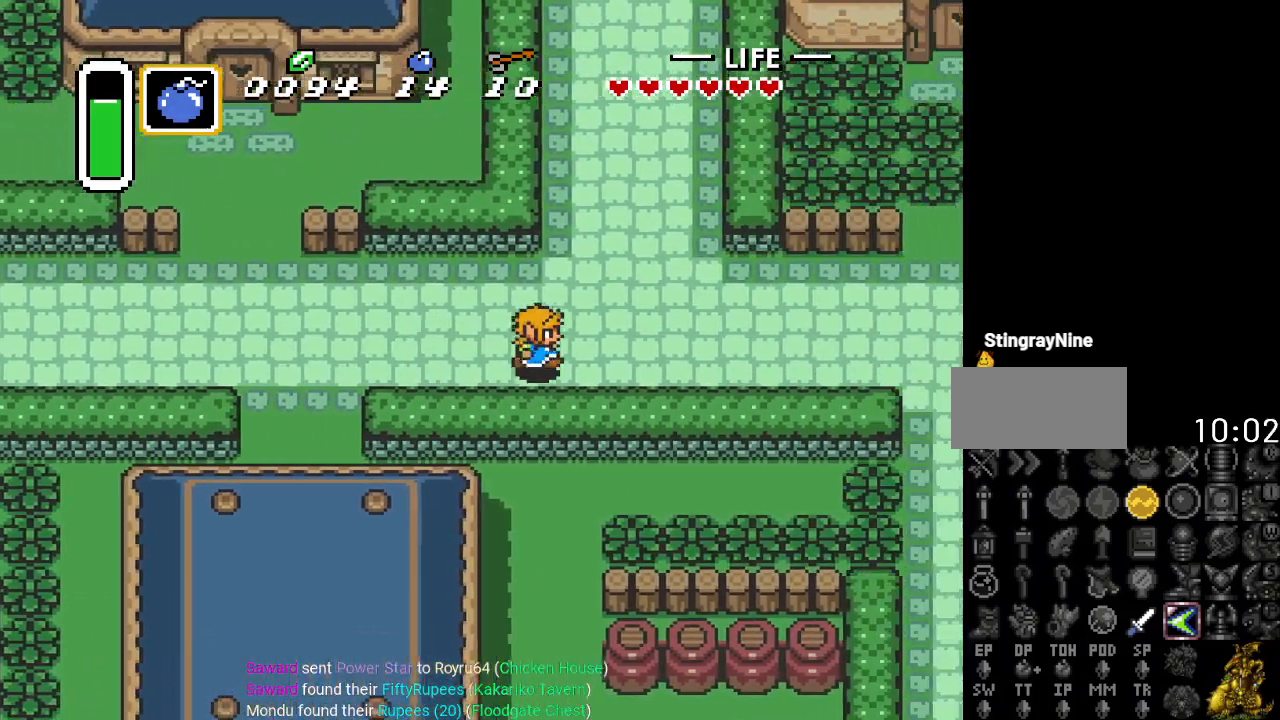
{"buttons": ["DPAD_RIGHT"], "events": []}
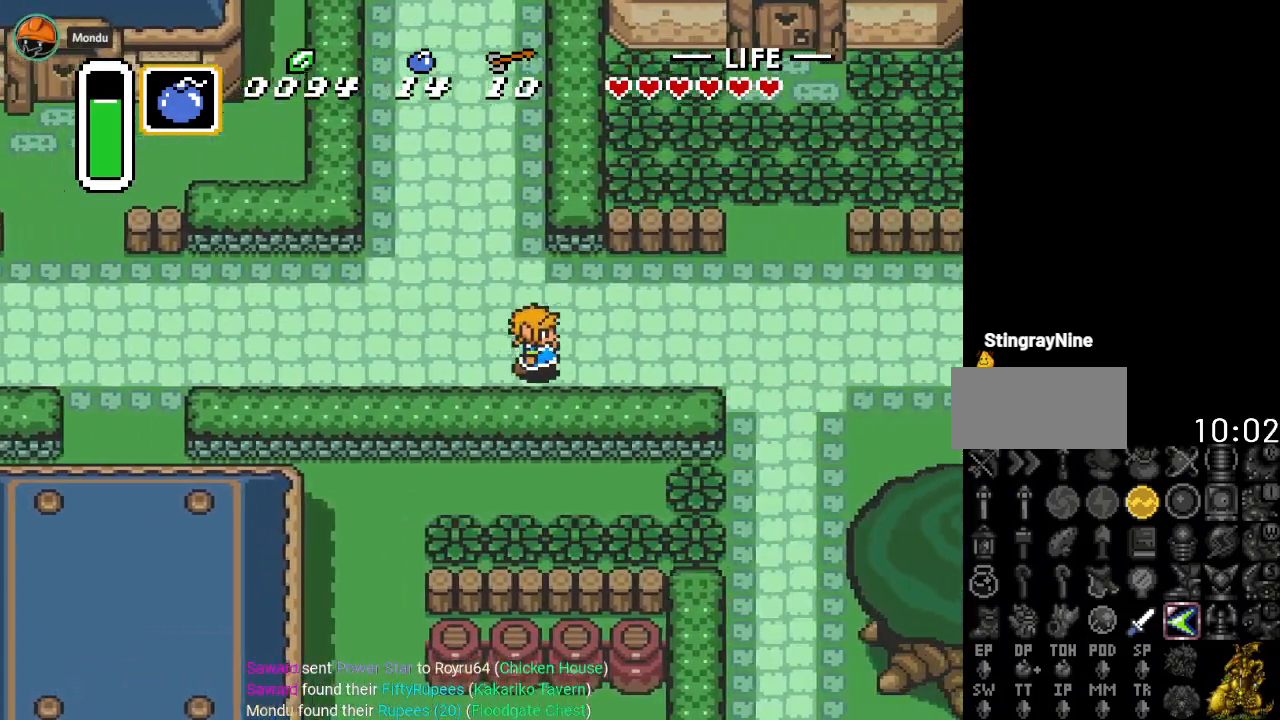
{"buttons": ["DPAD_RIGHT"], "events": []}
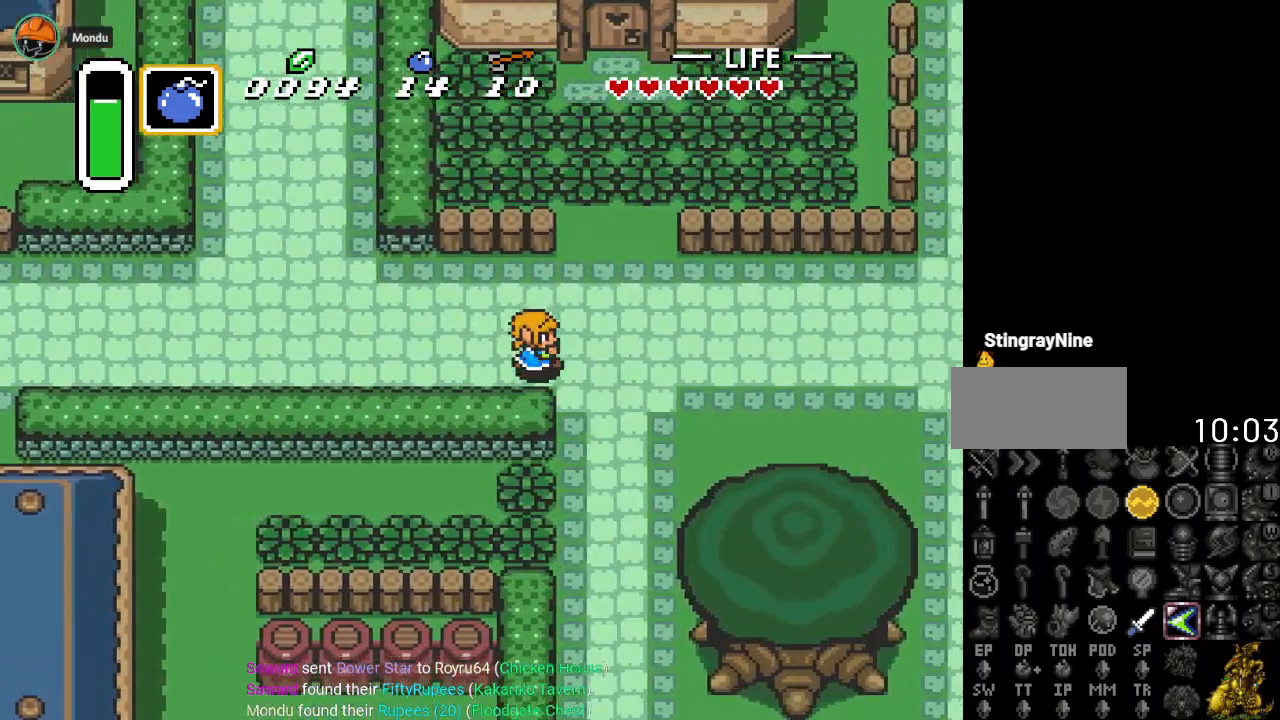
{"buttons": ["DPAD_DOWN"], "events": [[117, "DPAD_DOWN", "down"], [301, "DPAD_RIGHT", "up"]]}
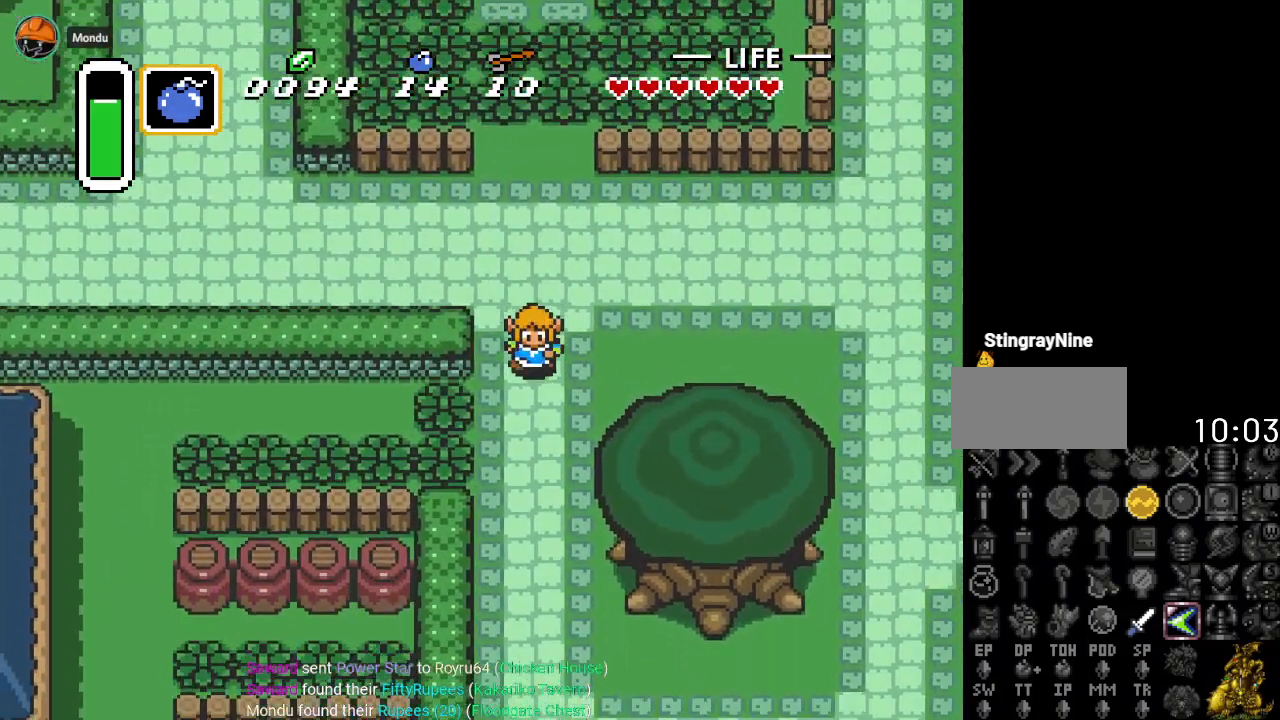
{"buttons": ["DPAD_DOWN"], "events": []}
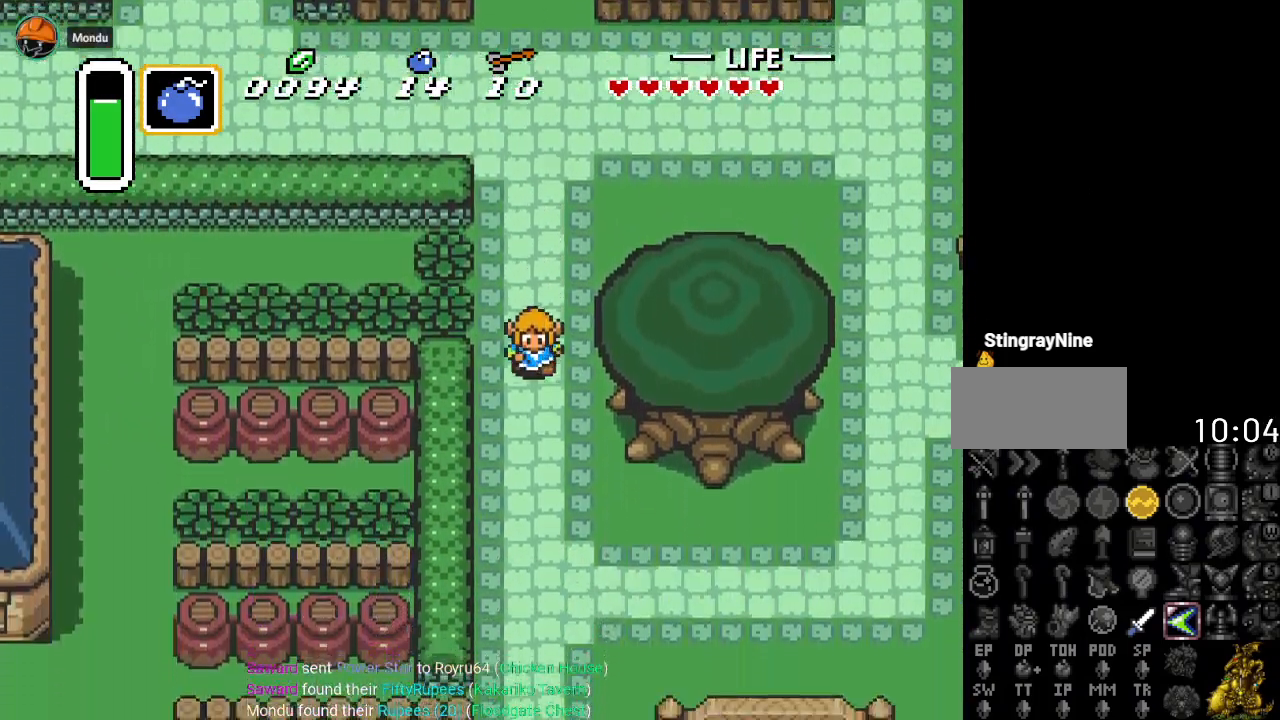
{"buttons": ["DPAD_DOWN", "DPAD_RIGHT"], "events": [[451, "DPAD_RIGHT", "down"]]}
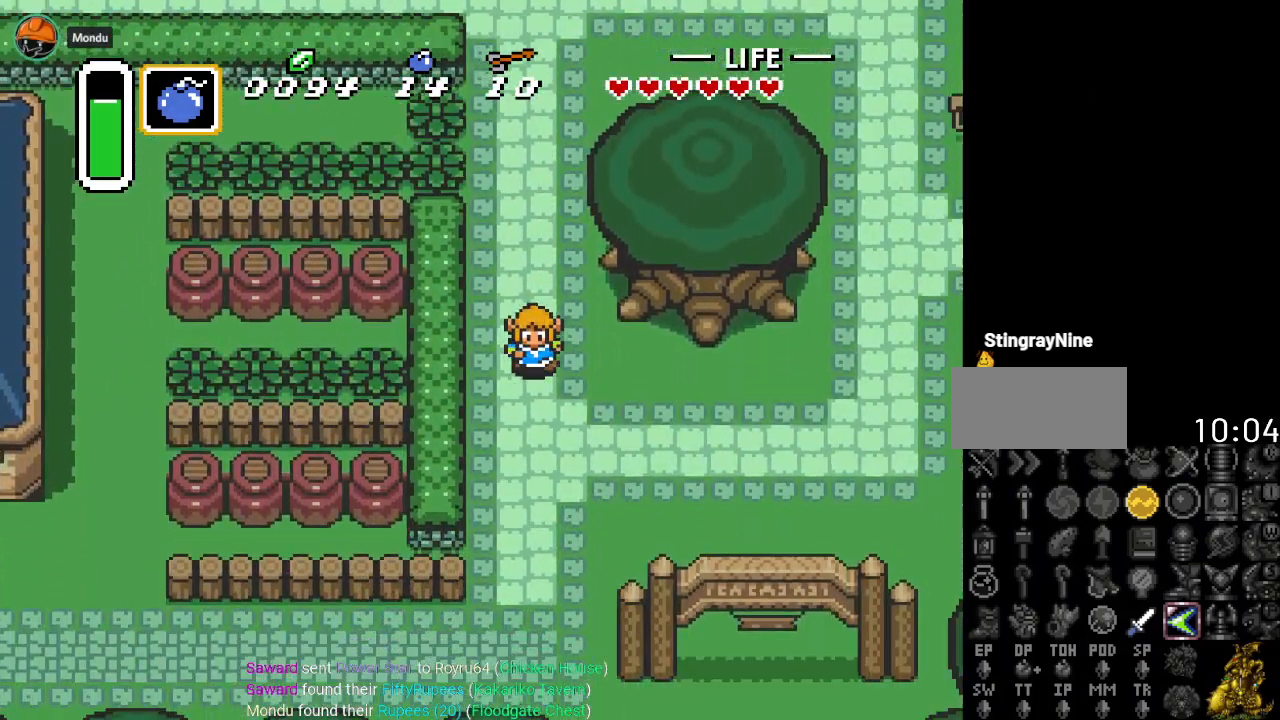
{"buttons": ["DPAD_DOWN", "DPAD_RIGHT"], "events": []}
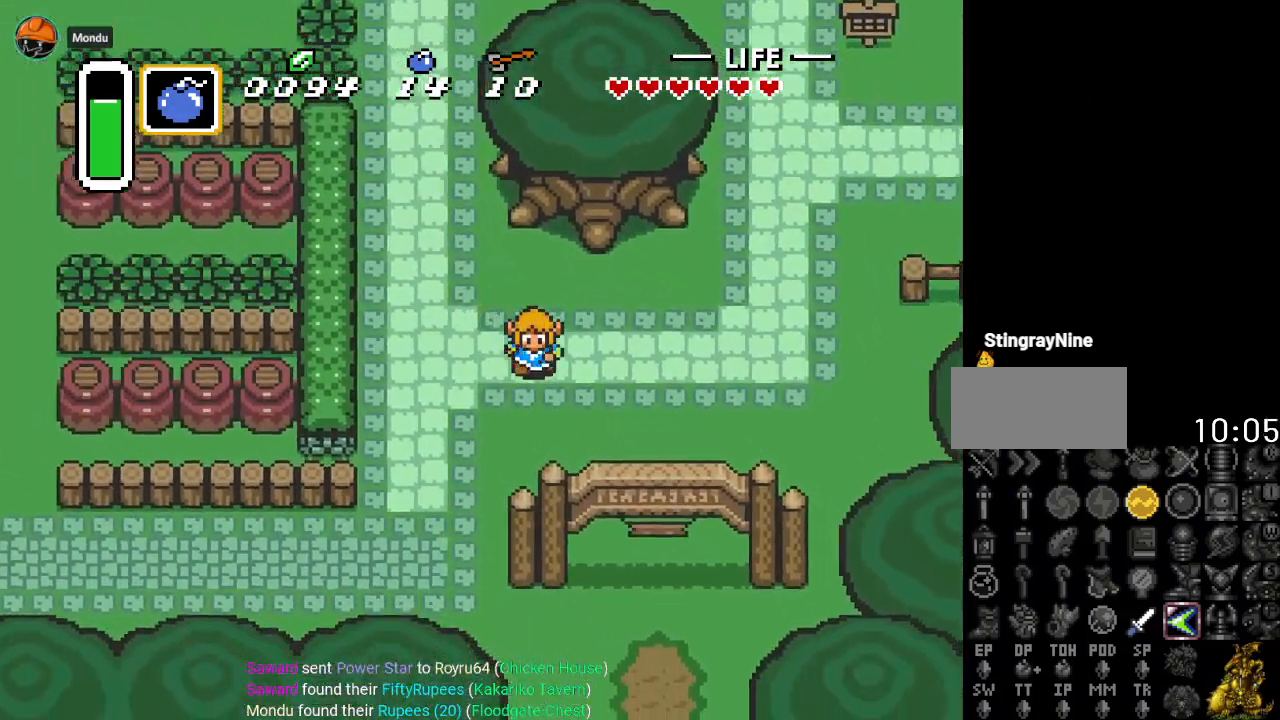
{"buttons": ["DPAD_DOWN"], "events": [[234, "DPAD_RIGHT", "up"]]}
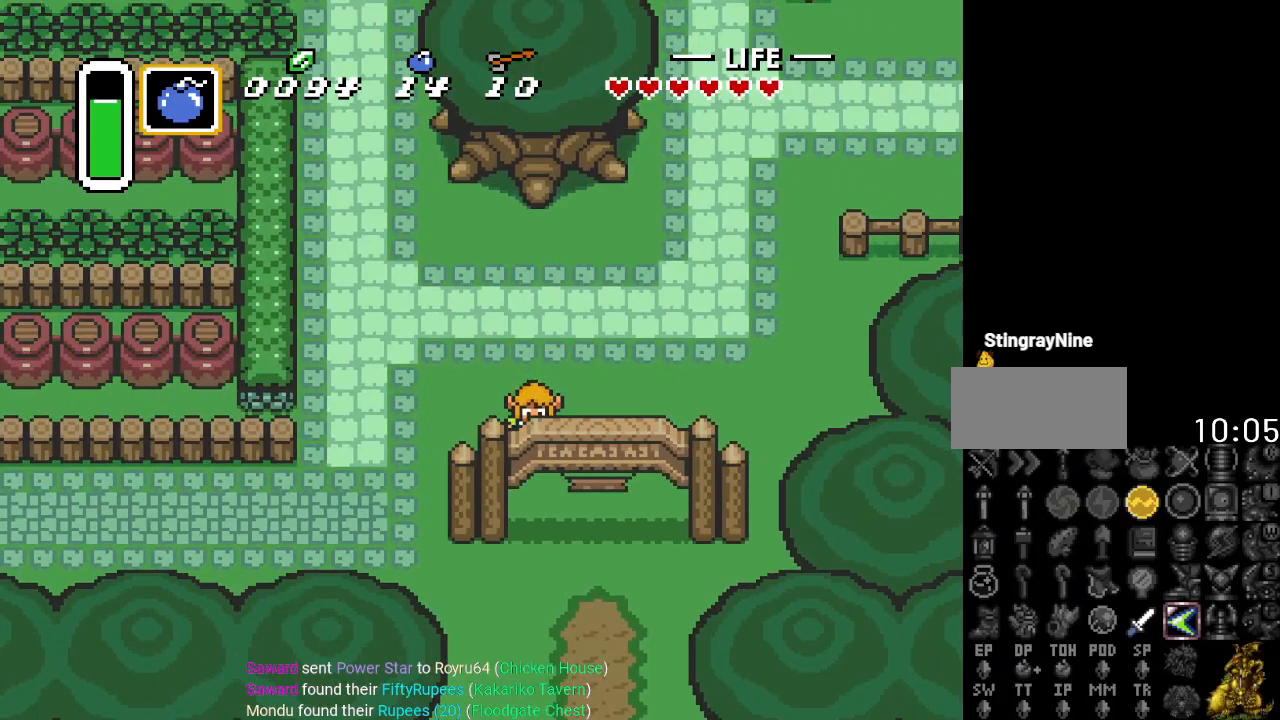
{"buttons": ["DPAD_DOWN"], "events": []}
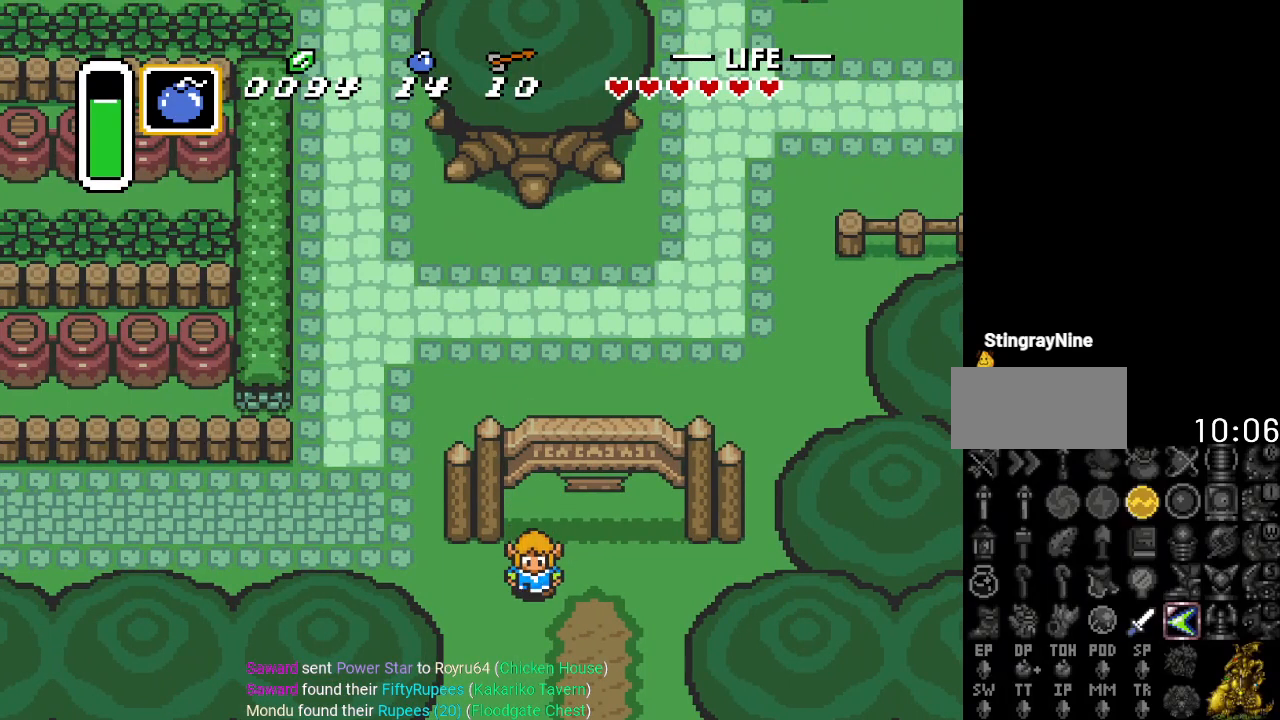
{"buttons": ["DPAD_DOWN"], "events": []}
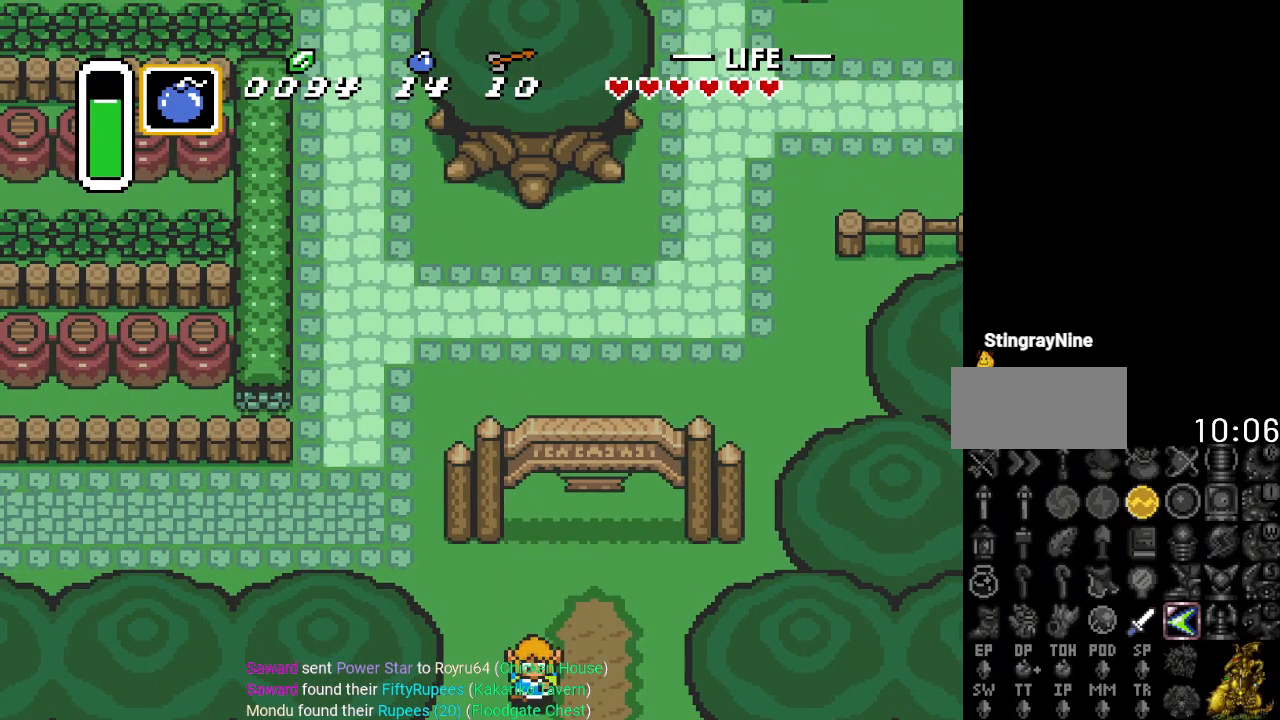
{"buttons": ["DPAD_DOWN"], "events": []}
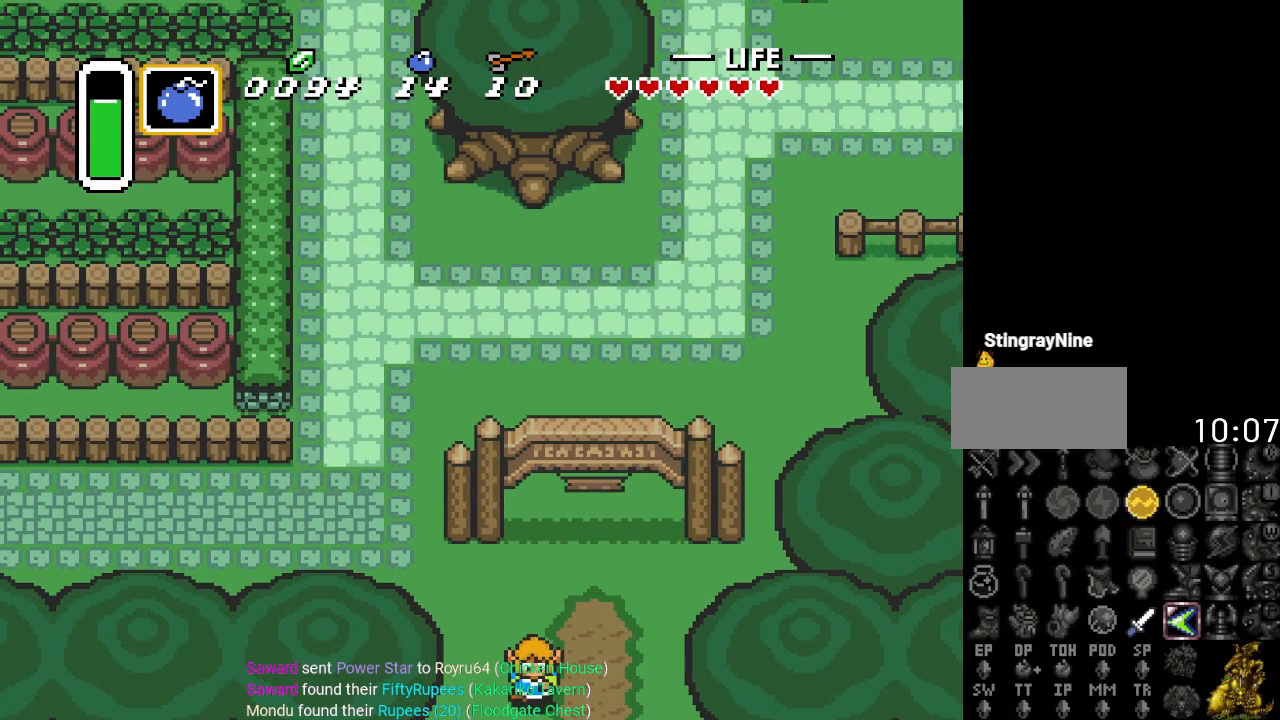
{"buttons": ["DPAD_DOWN"], "events": []}
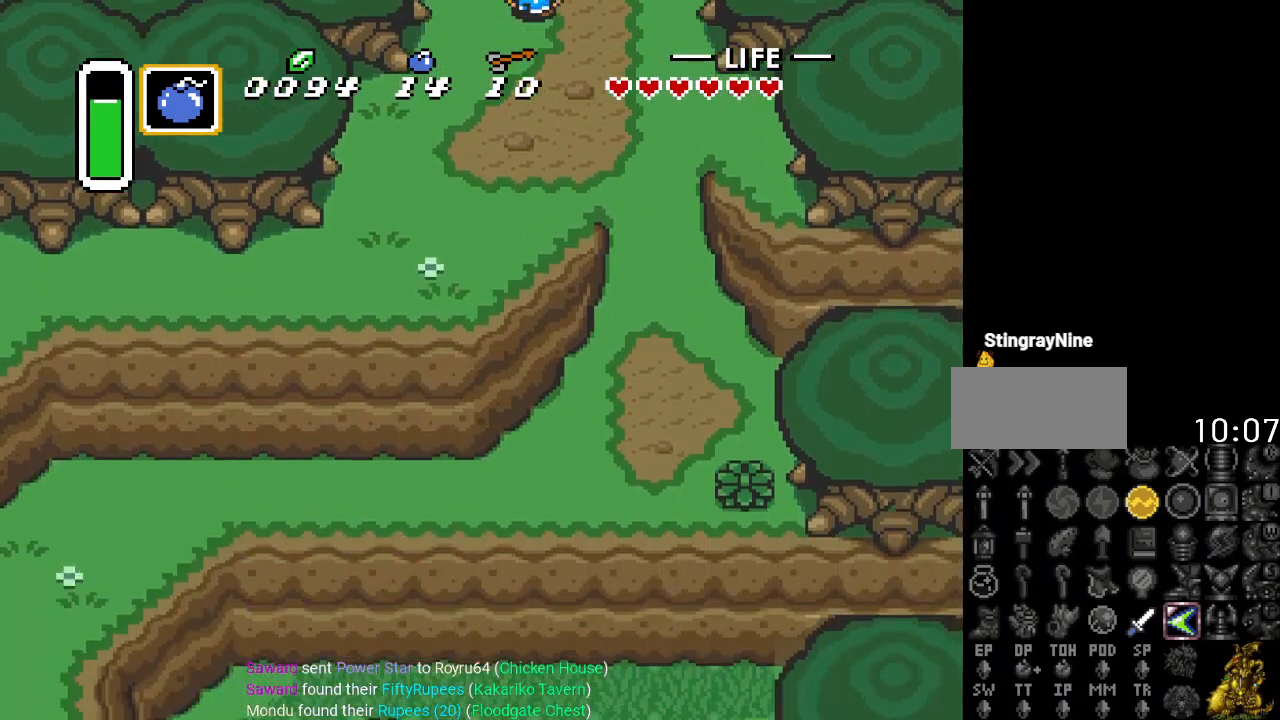
{"buttons": ["DPAD_DOWN", "DPAD_LEFT"], "events": [[200, "DPAD_LEFT", "down"]]}
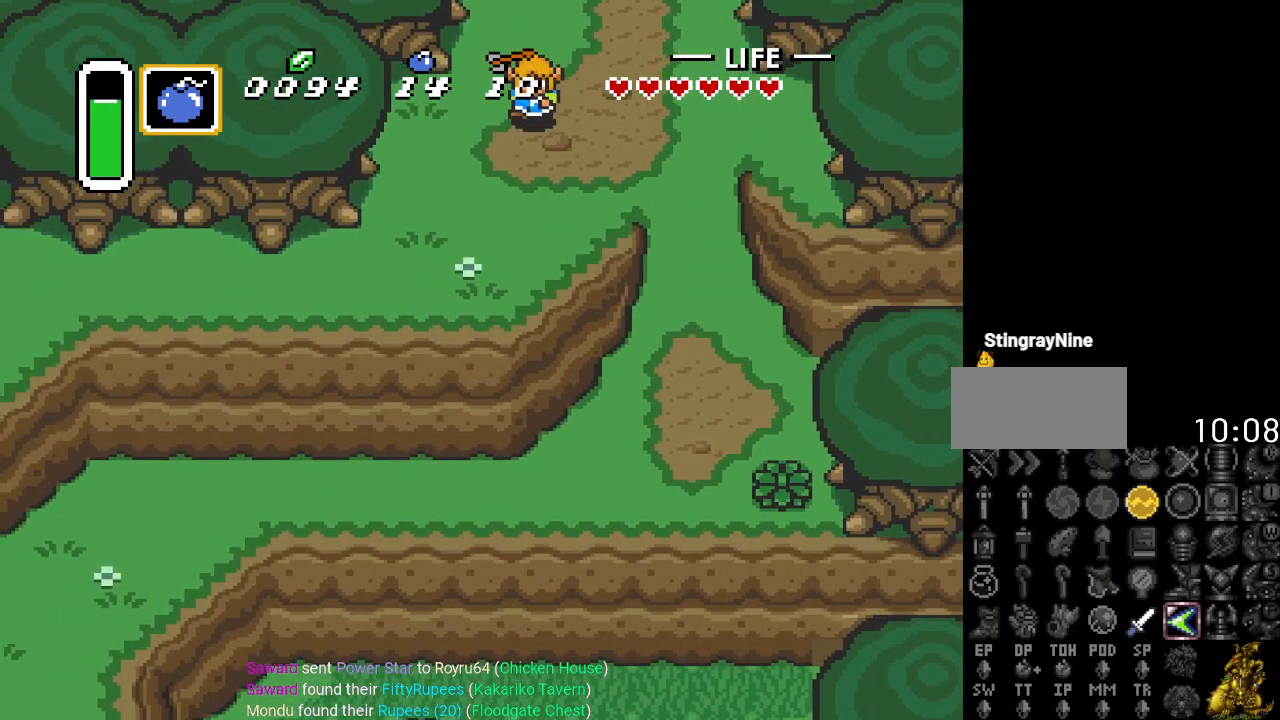
{"buttons": ["DPAD_DOWN", "DPAD_LEFT"], "events": []}
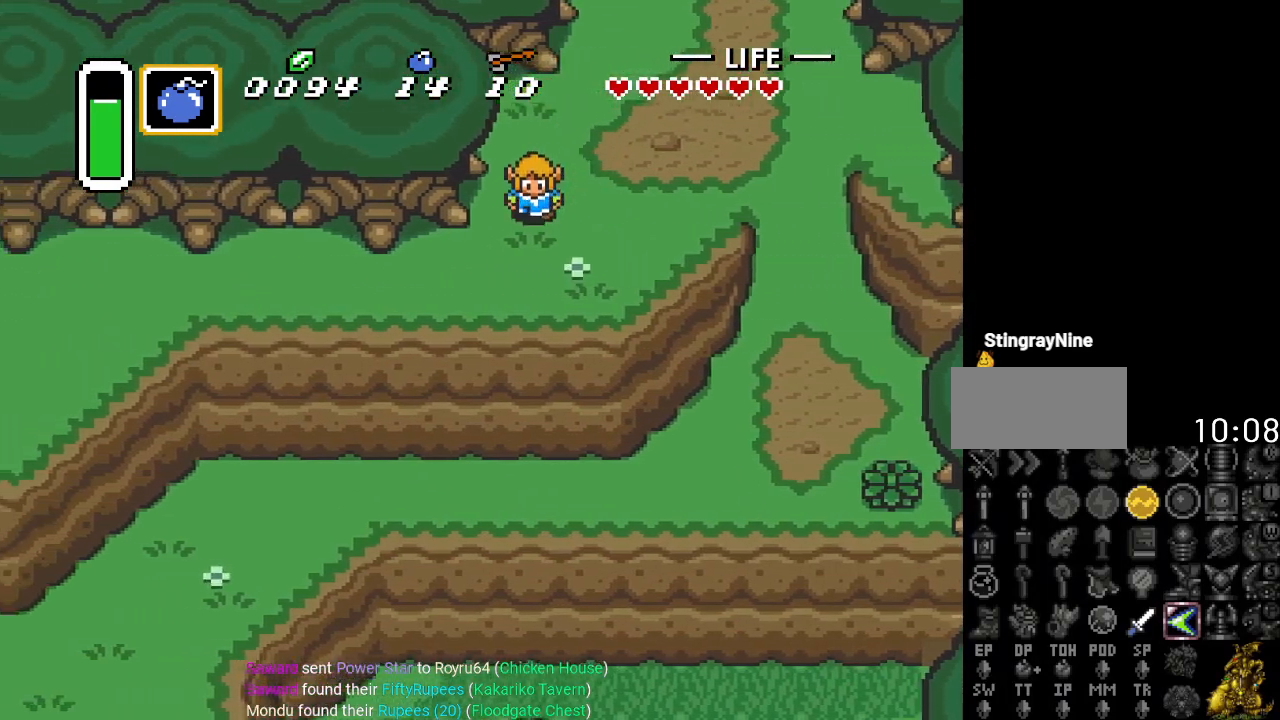
{"buttons": ["DPAD_LEFT"], "events": [[217, "DPAD_DOWN", "up"]]}
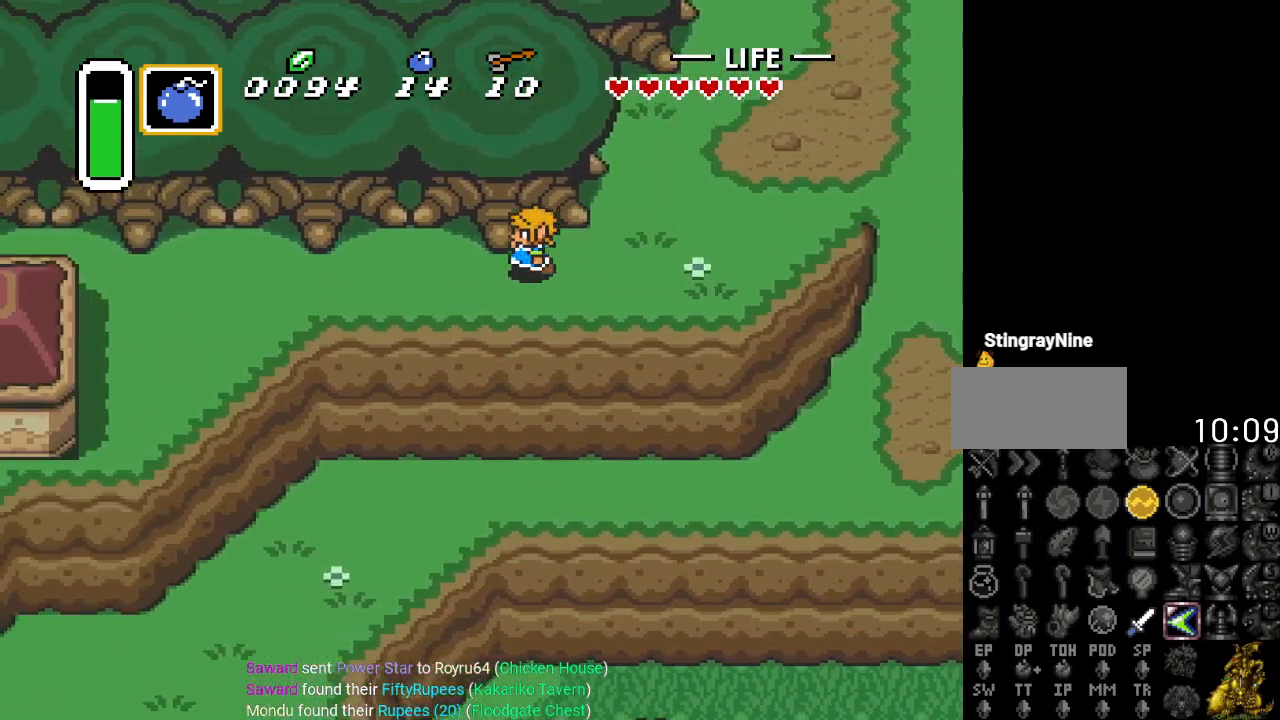
{"buttons": ["DPAD_LEFT"], "events": []}
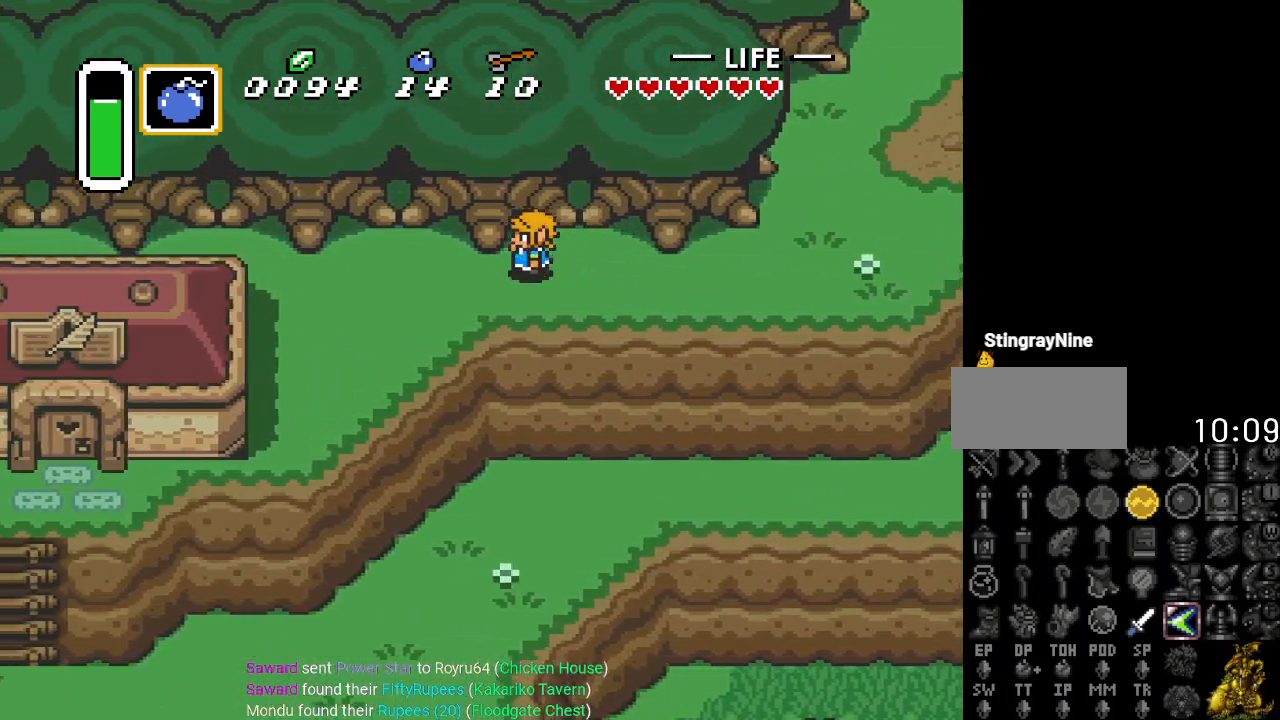
{"buttons": ["DPAD_DOWN", "DPAD_LEFT"], "events": [[134, "DPAD_DOWN", "down"]]}
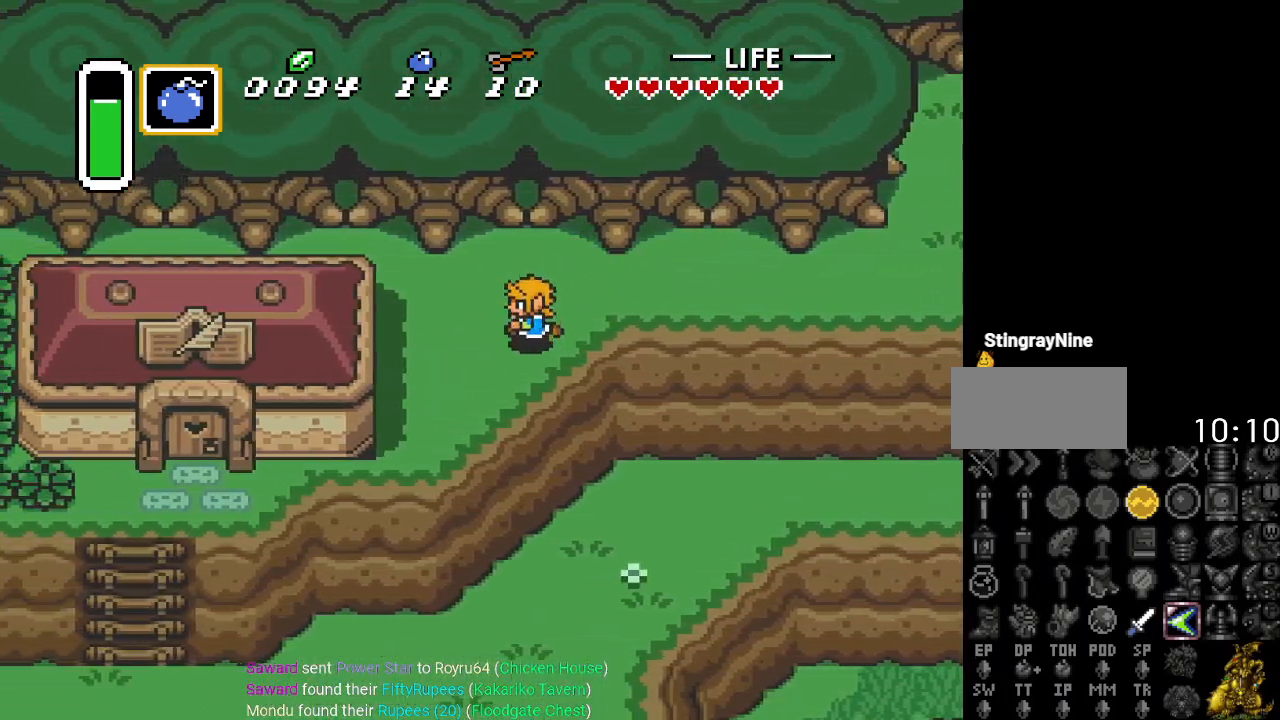
{"buttons": ["DPAD_DOWN", "DPAD_LEFT"], "events": []}
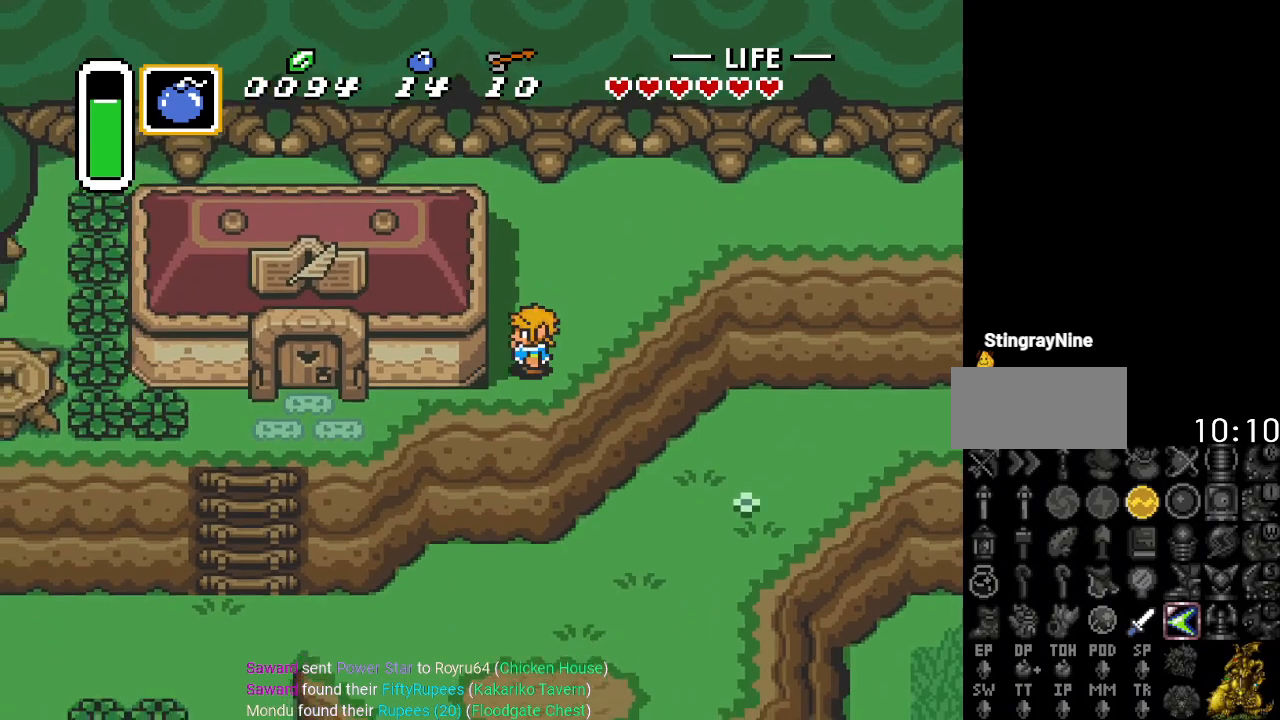
{"buttons": ["DPAD_DOWN"], "events": [[134, "DPAD_LEFT", "up"]]}
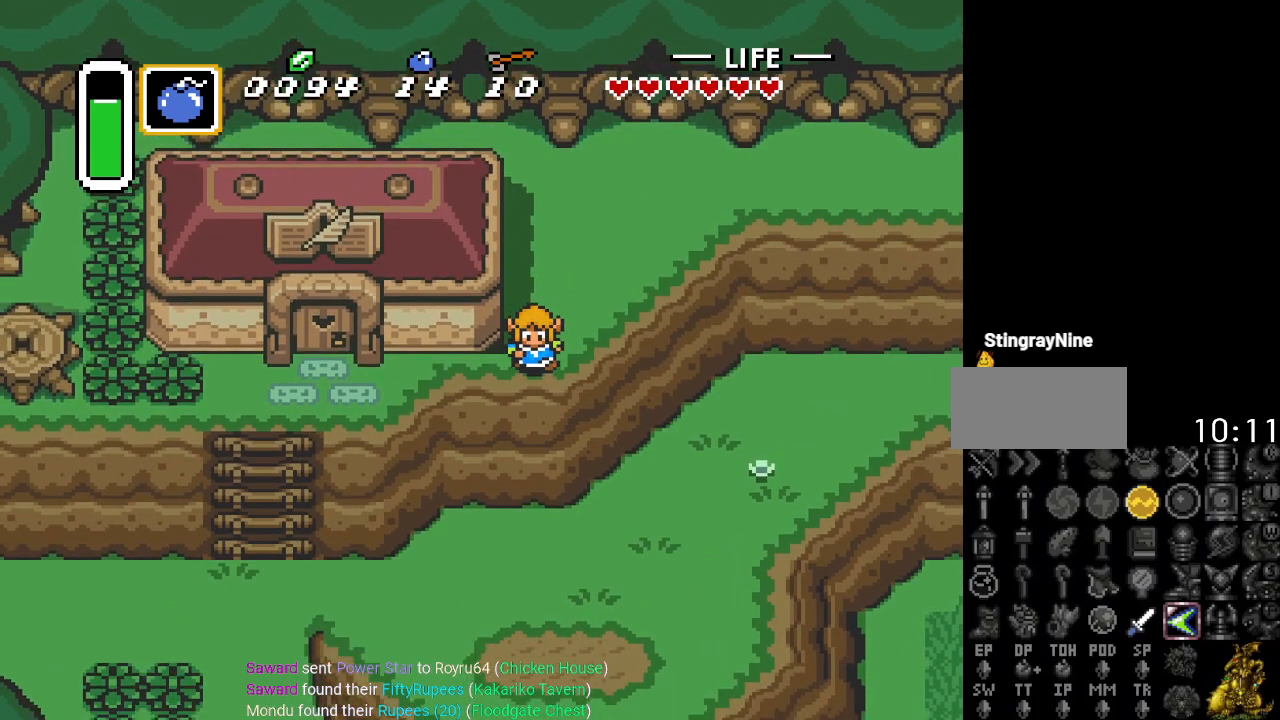
{"buttons": ["DPAD_LEFT"], "events": [[250, "DPAD_DOWN", "up"], [250, "DPAD_LEFT", "down"]]}
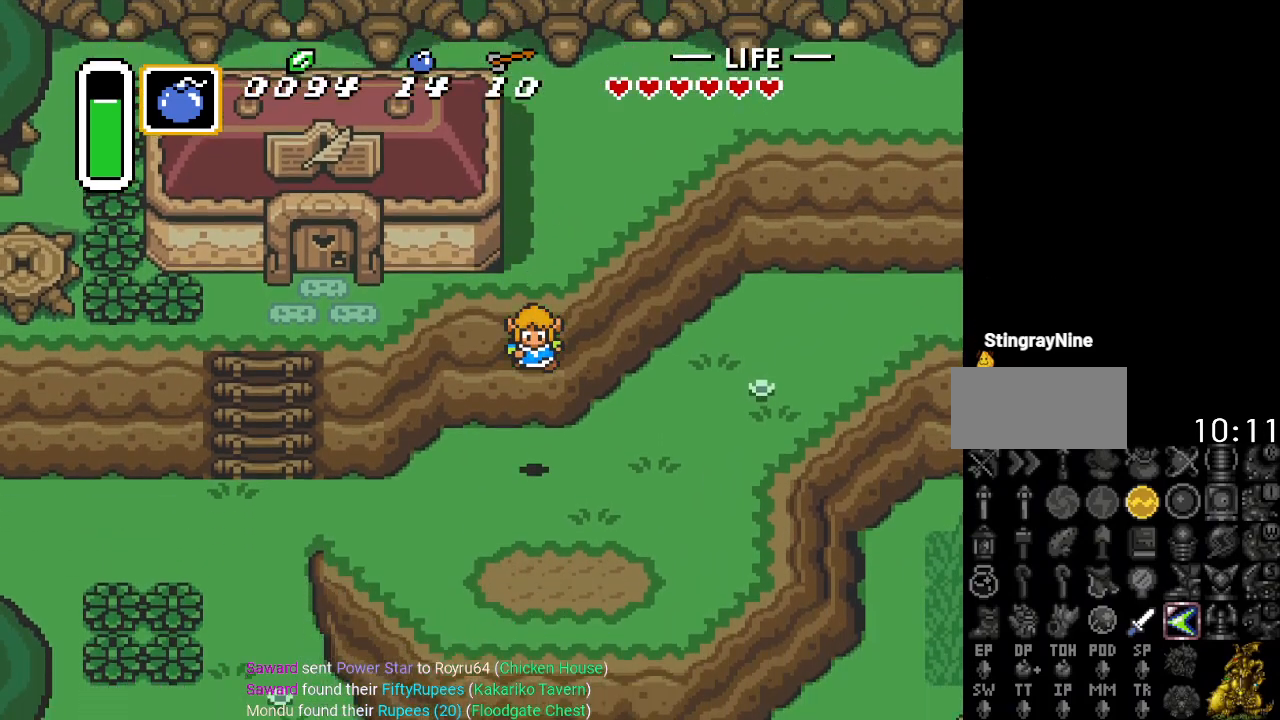
{"buttons": ["DPAD_LEFT"], "events": []}
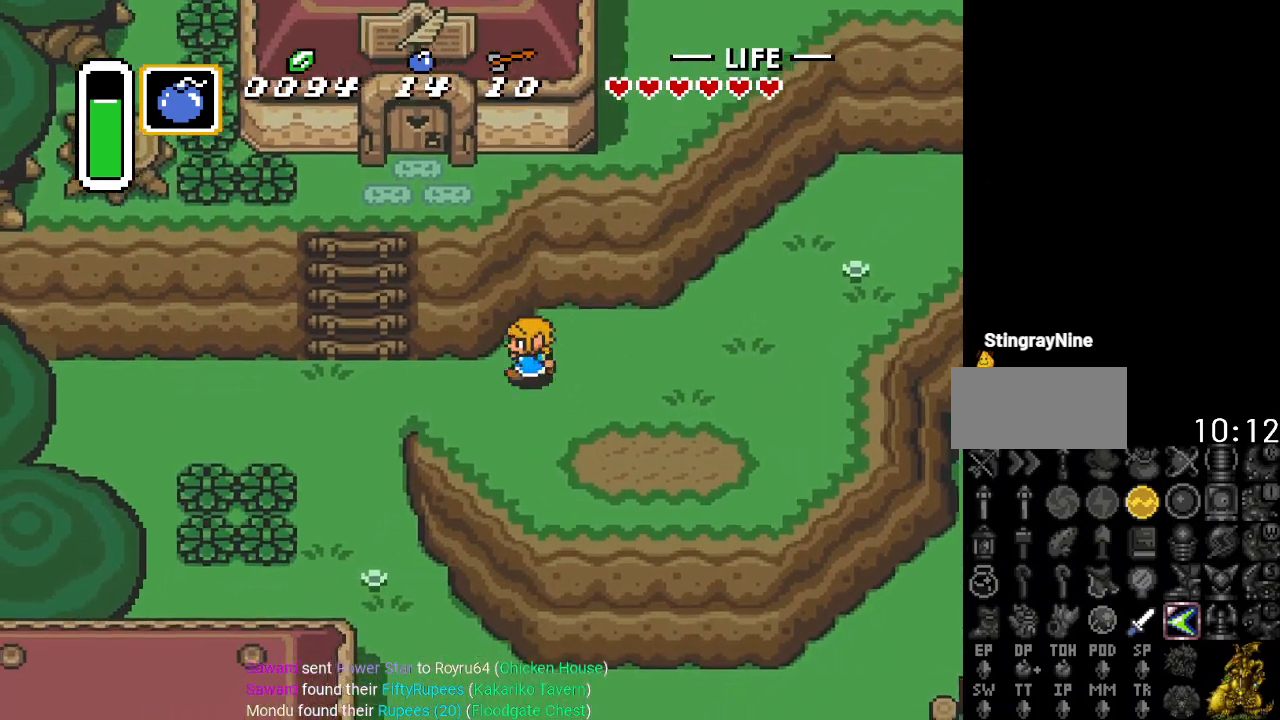
{"buttons": ["DPAD_UP", "DPAD_LEFT"], "events": [[500, "DPAD_UP", "down"]]}
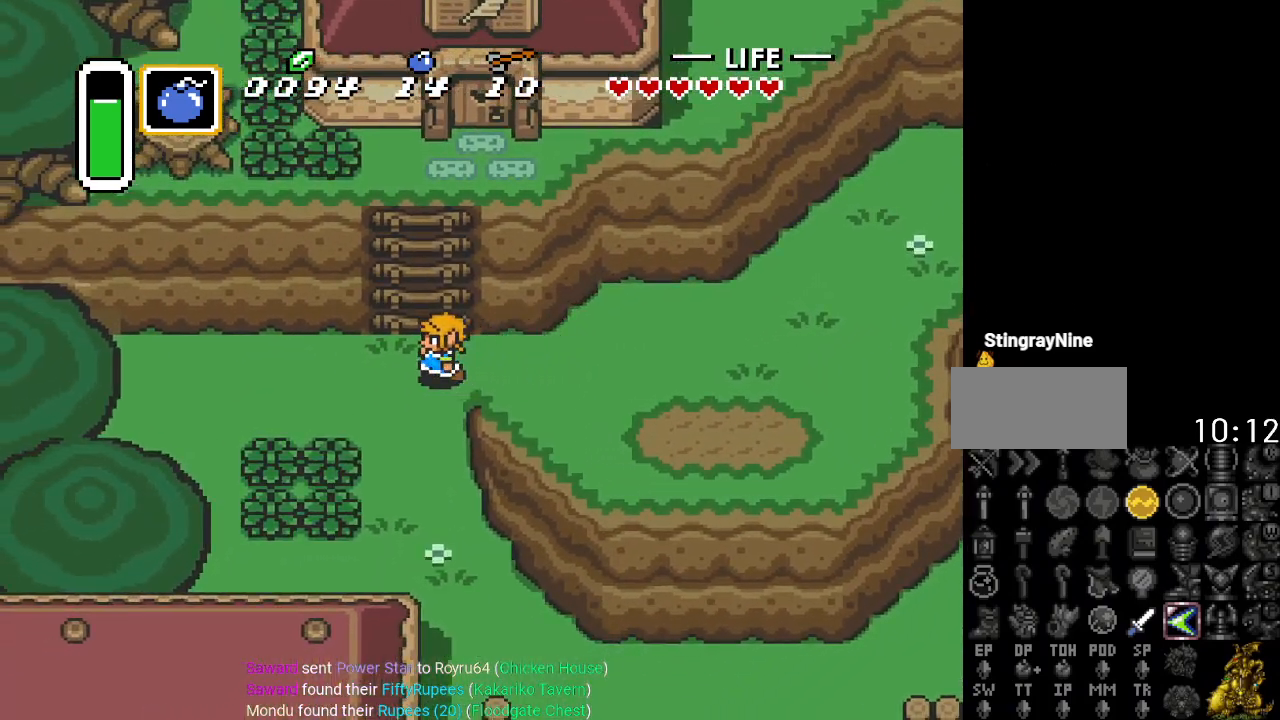
{"buttons": ["DPAD_UP"], "events": [[67, "DPAD_LEFT", "up"]]}
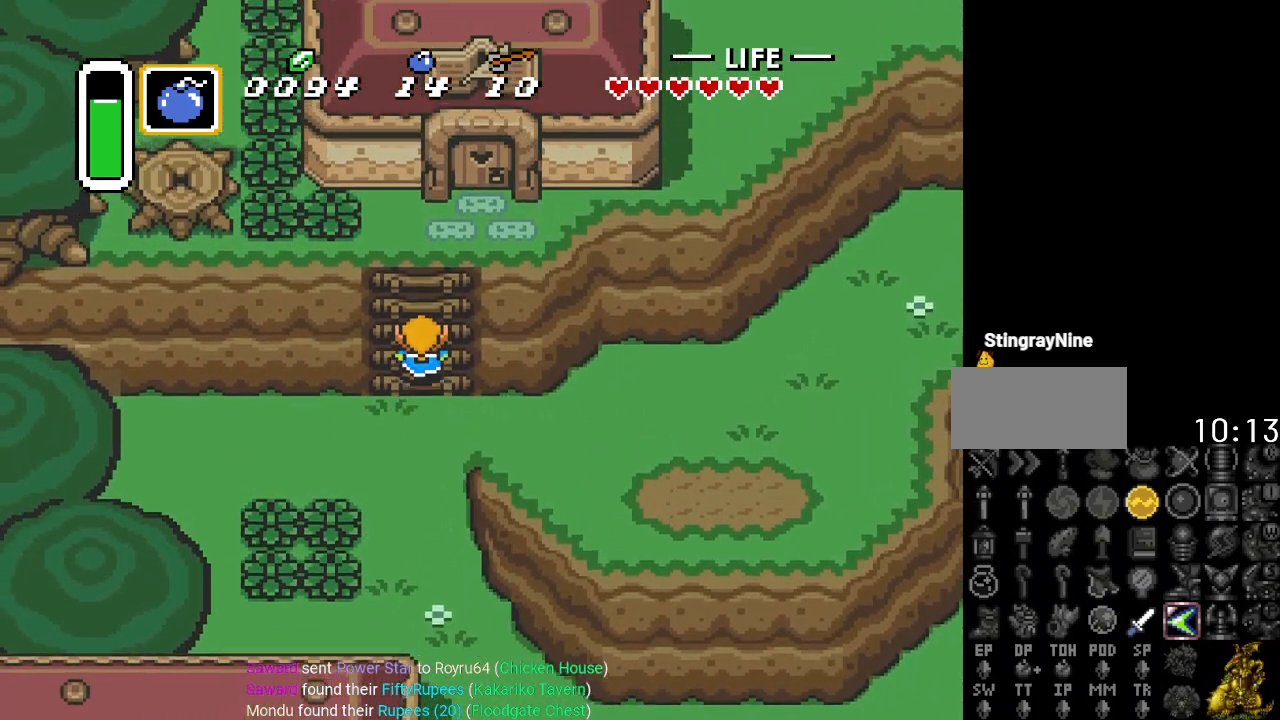
{"buttons": ["DPAD_UP"], "events": []}
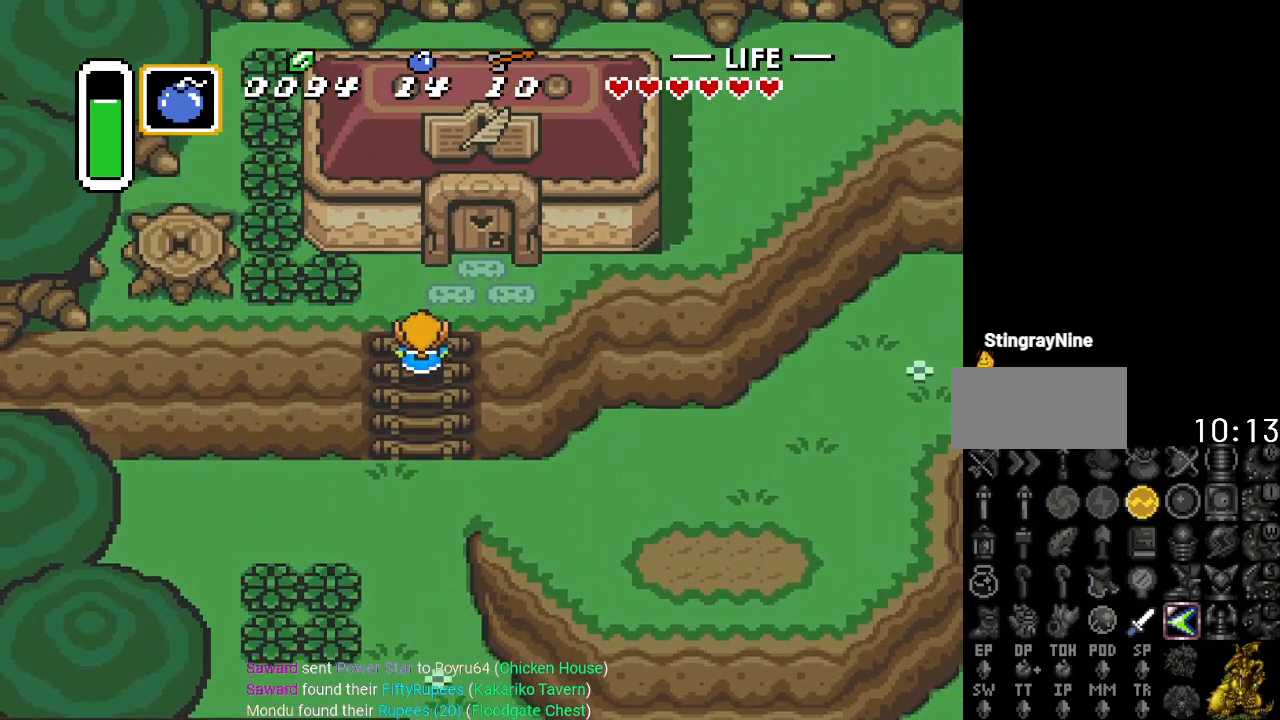
{"buttons": ["DPAD_UP", "DPAD_RIGHT"], "events": [[217, "DPAD_RIGHT", "down"]]}
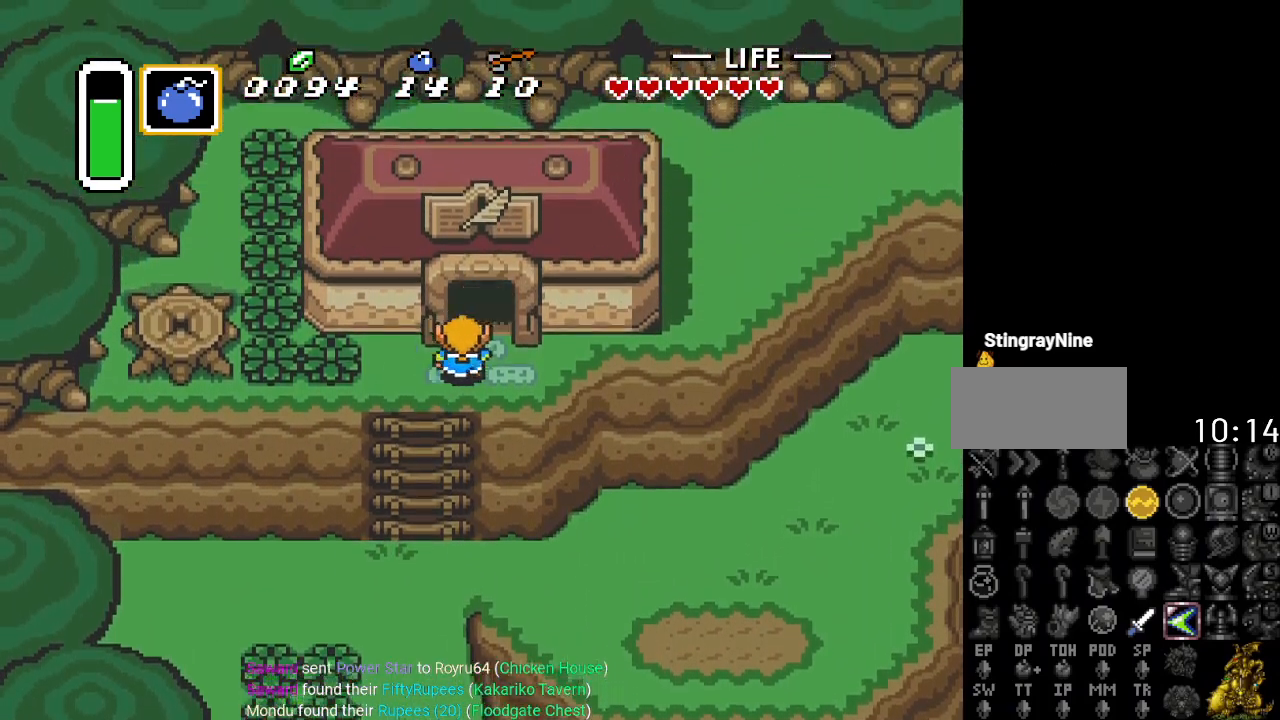
{"buttons": ["DPAD_UP"], "events": [[83, "DPAD_RIGHT", "up"]]}
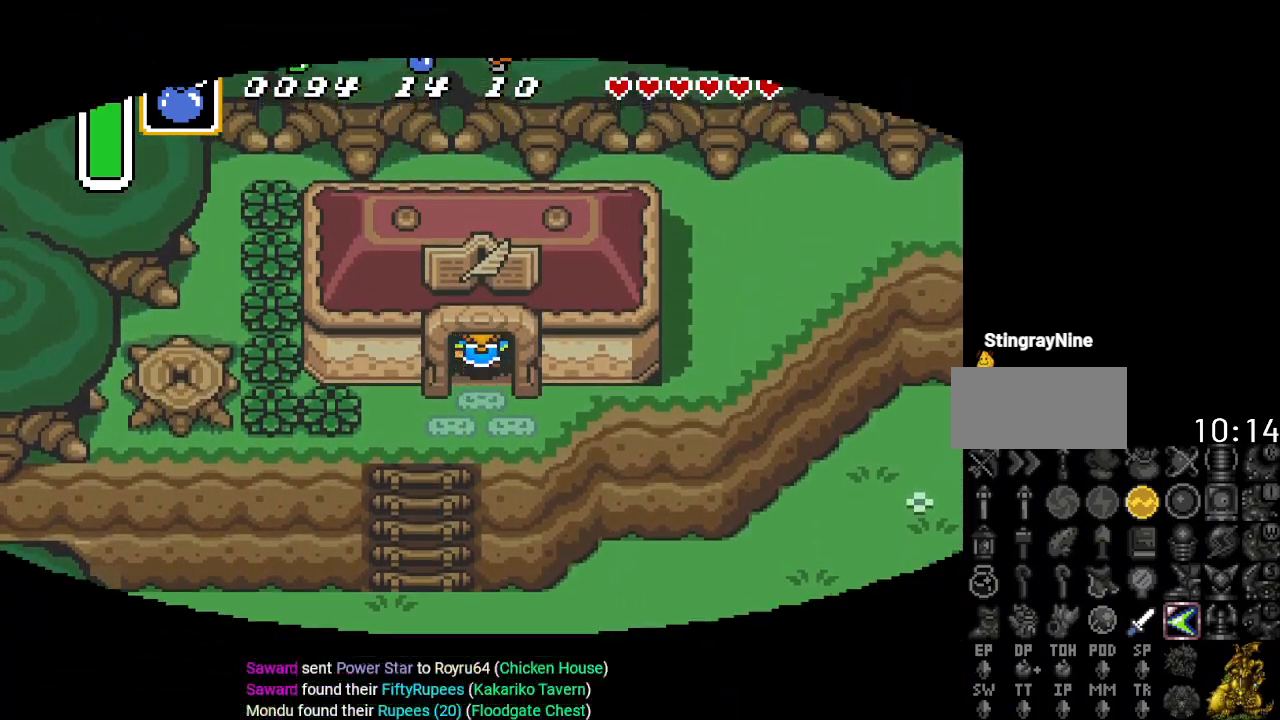
{"buttons": [], "events": [[284, "DPAD_UP", "up"]]}
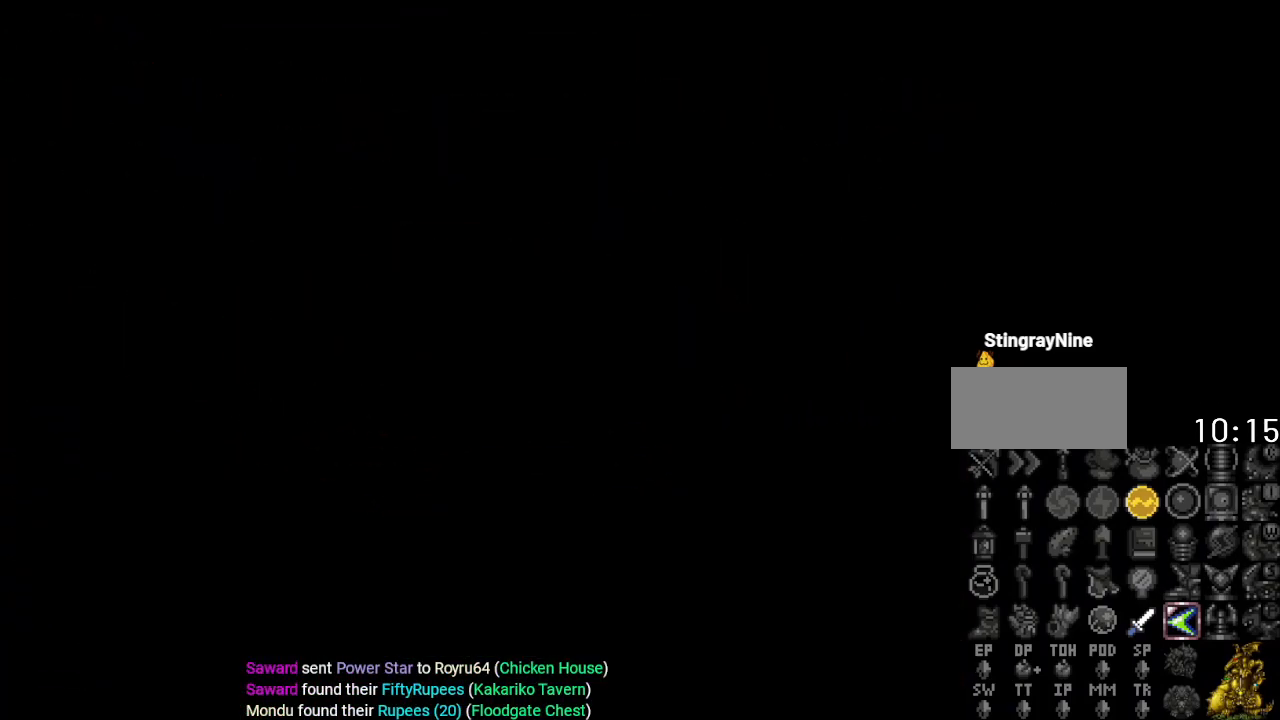
{"buttons": [], "events": []}
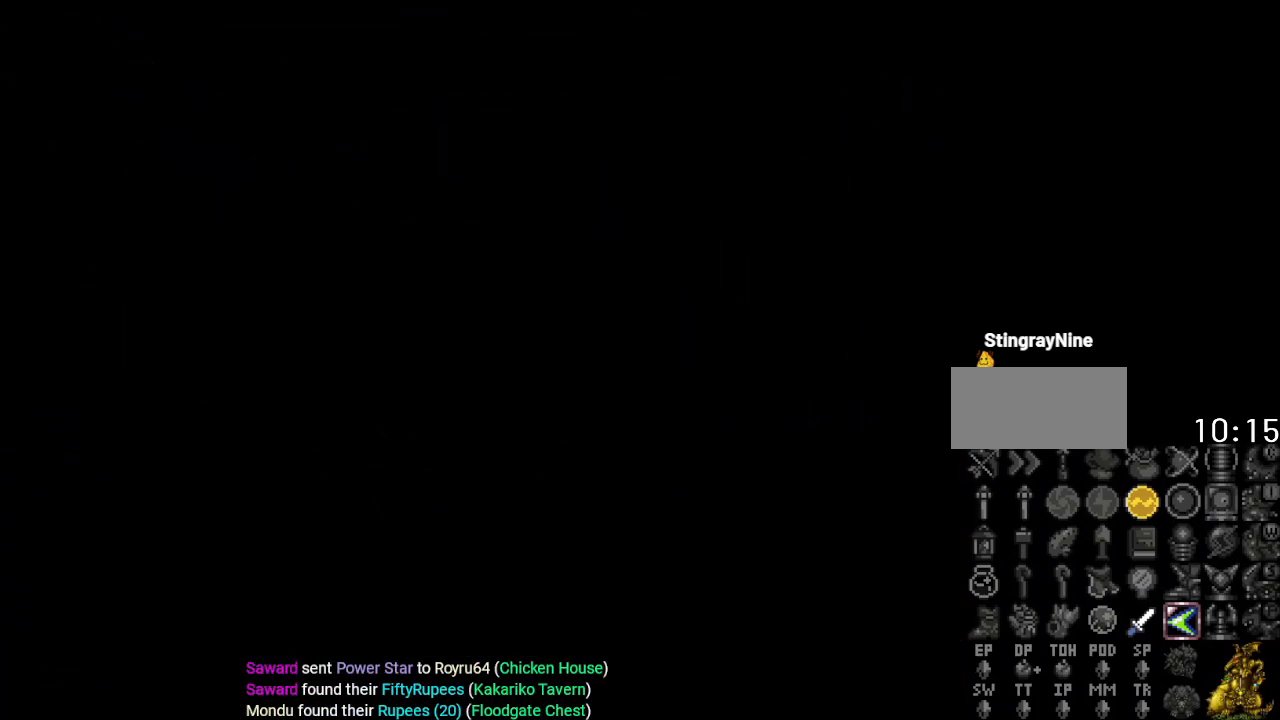
{"buttons": [], "events": []}